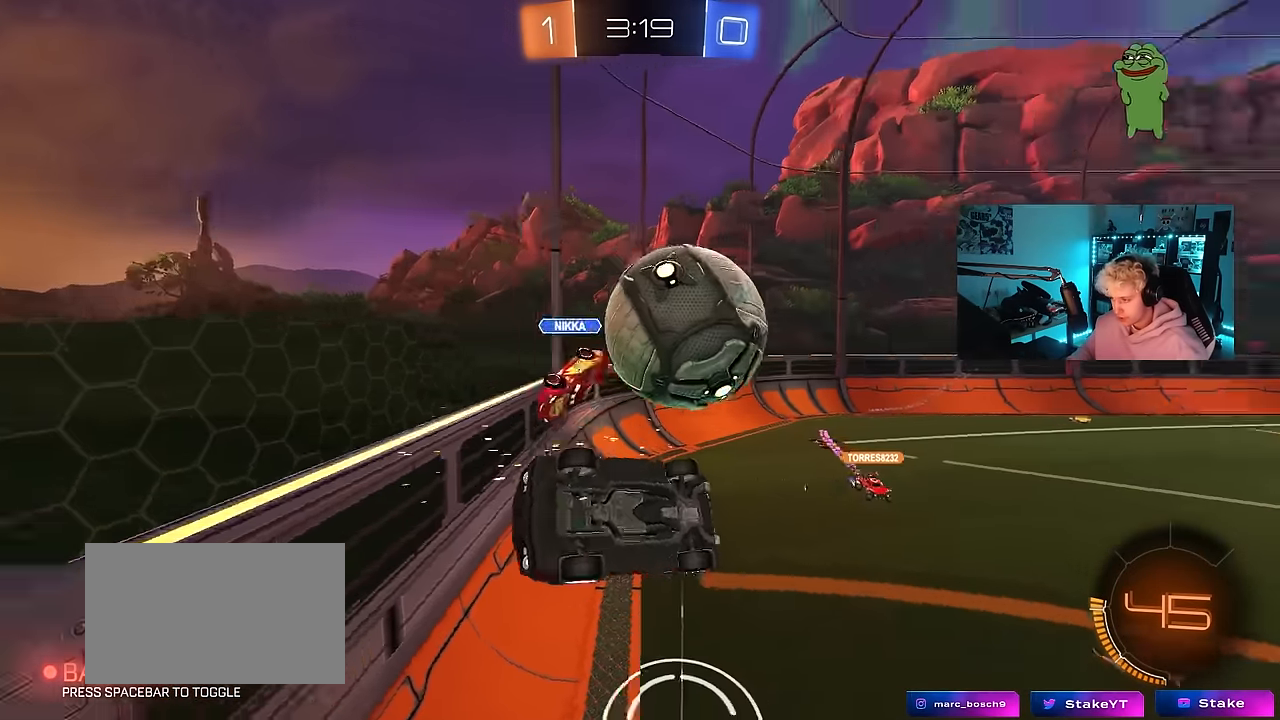
Gameplay with keyboard and mouse; each line is a JSON object with the keys and mouse buttons held at the frame after it. "events" lists presses ("down") and releases ("up") of "1", "2", "3", "4", "5", "a", "alt", "c", "caps_lock", "ctrl", "d", "e", "f", "g", "q", "r", "s", "shift", "space", "t", "tab", "v", "w", "x", "z", "mouse_left", "mouse_wheel" and "mouse_right" between this image and that frame as [ms after this image, input, new state], when the widget could be followed in between. "mouse_left", "mouse_wheel", "mouse_right" = the "left", "wheel", "right" buttons of the "mouse" list. No other keys are recorded. "wheel" means that the mouse wheel is clicked or scrolled. Mouse movement is not recorded.
{"keys": [], "mouse": [], "events": [[133, "s", "down"], [233, "d", "down"], [233, "shift", "up"], [317, "a", "up"], [317, "s", "up"], [417, "d", "up"]]}
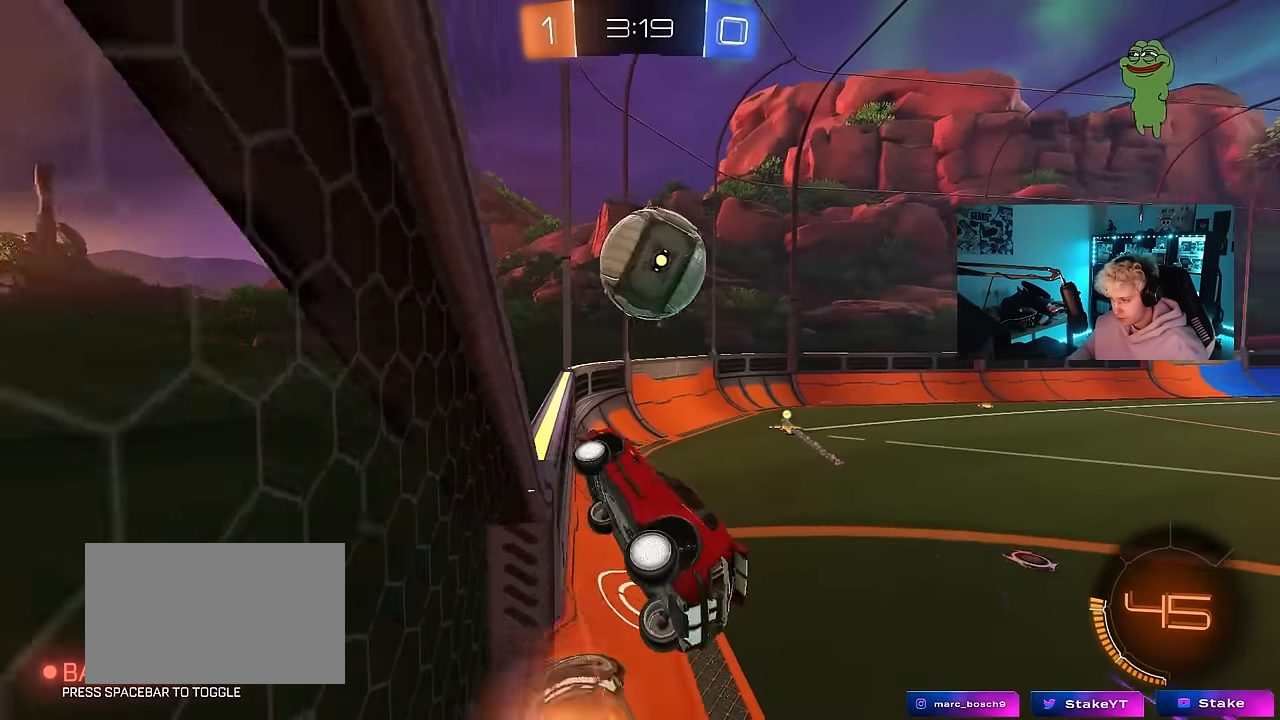
{"keys": ["d", "w"], "mouse": ["left"], "events": [[50, "w", "down"], [150, "a", "down"], [150, "mouse_left", "down"], [150, "shift", "down"], [150, "w", "up"], [333, "w", "down"], [383, "a", "up"], [383, "shift", "up"], [433, "d", "down"]]}
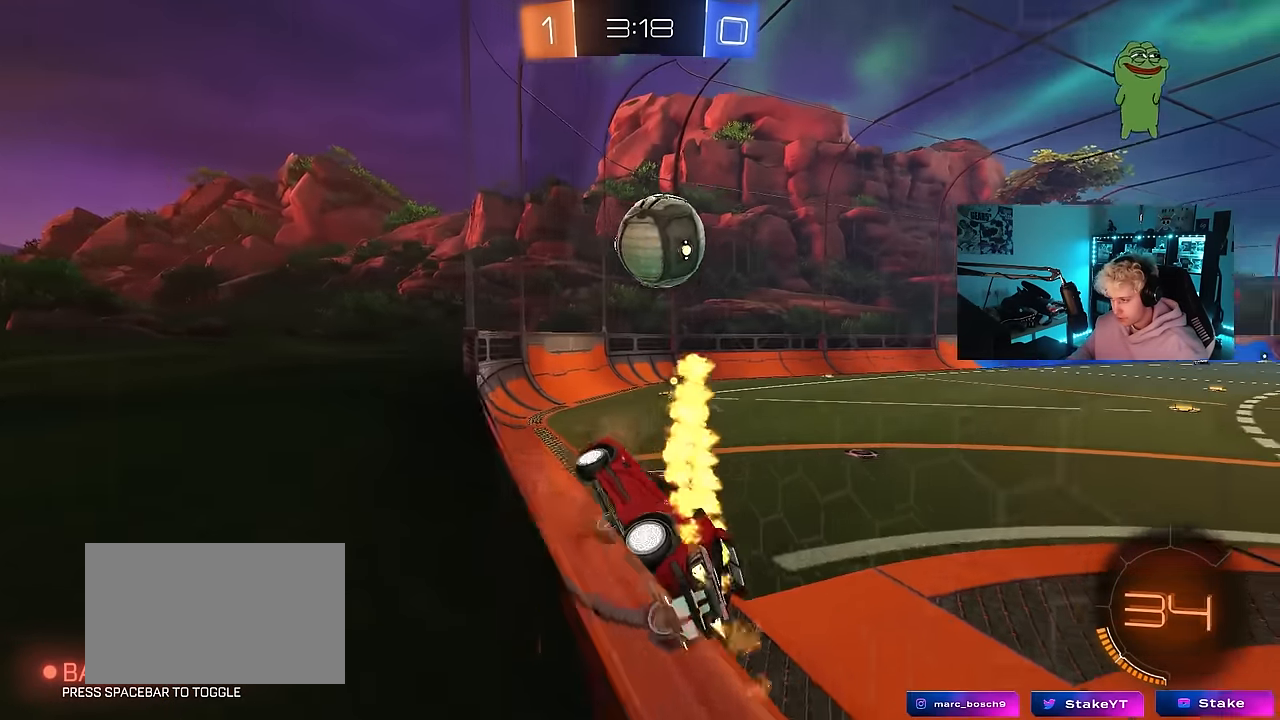
{"keys": ["d", "w"], "mouse": [], "events": [[67, "mouse_left", "up"], [67, "w", "up"], [167, "w", "down"]]}
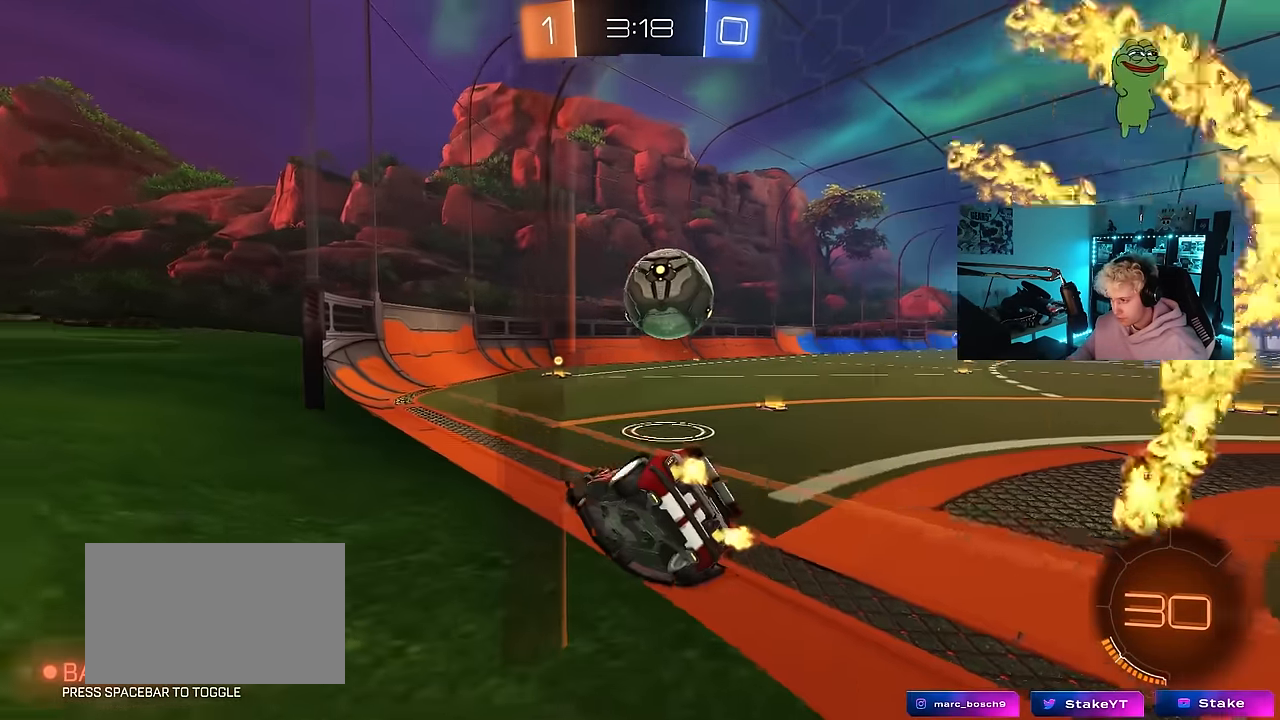
{"keys": ["a", "w"], "mouse": ["left"], "events": [[283, "d", "up"], [283, "mouse_left", "down"], [417, "a", "down"]]}
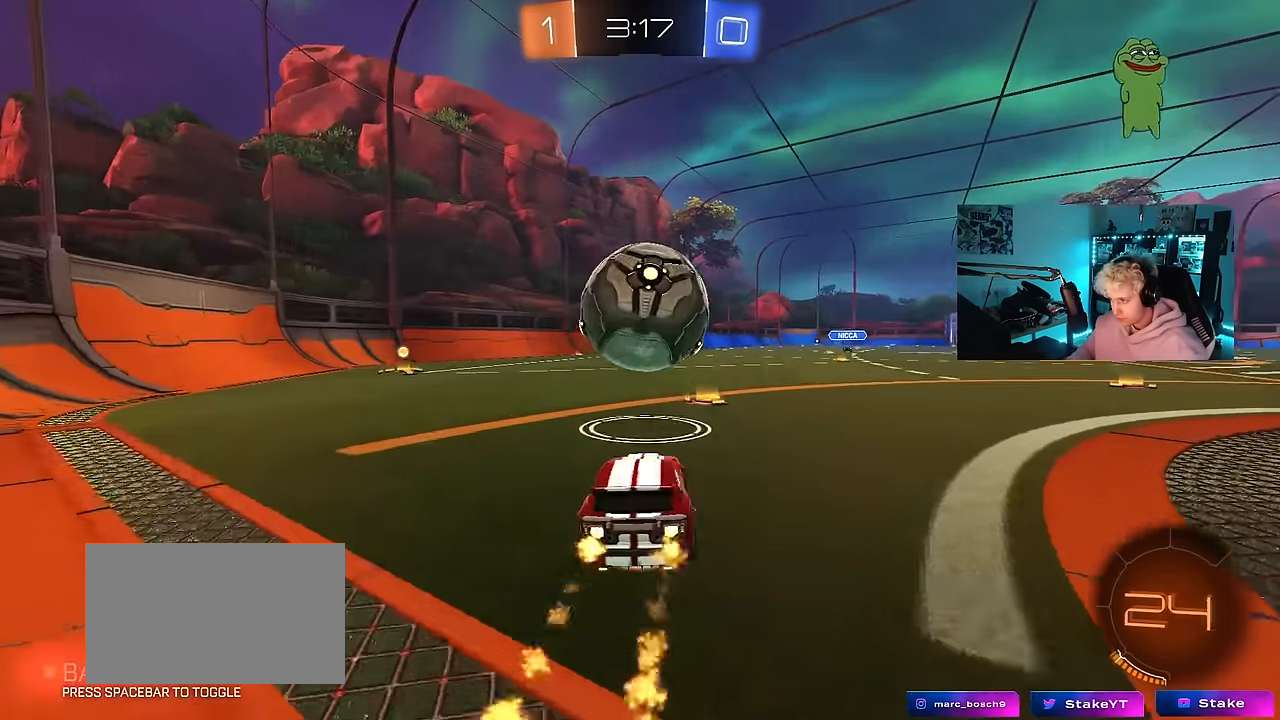
{"keys": ["w"], "mouse": [], "events": [[17, "a", "up"], [17, "mouse_right", "down"], [50, "d", "down"], [50, "space", "down"], [100, "d", "up"], [150, "mouse_left", "up"], [150, "mouse_right", "up"], [150, "space", "up"], [200, "mouse_right", "down"], [383, "mouse_right", "up"]]}
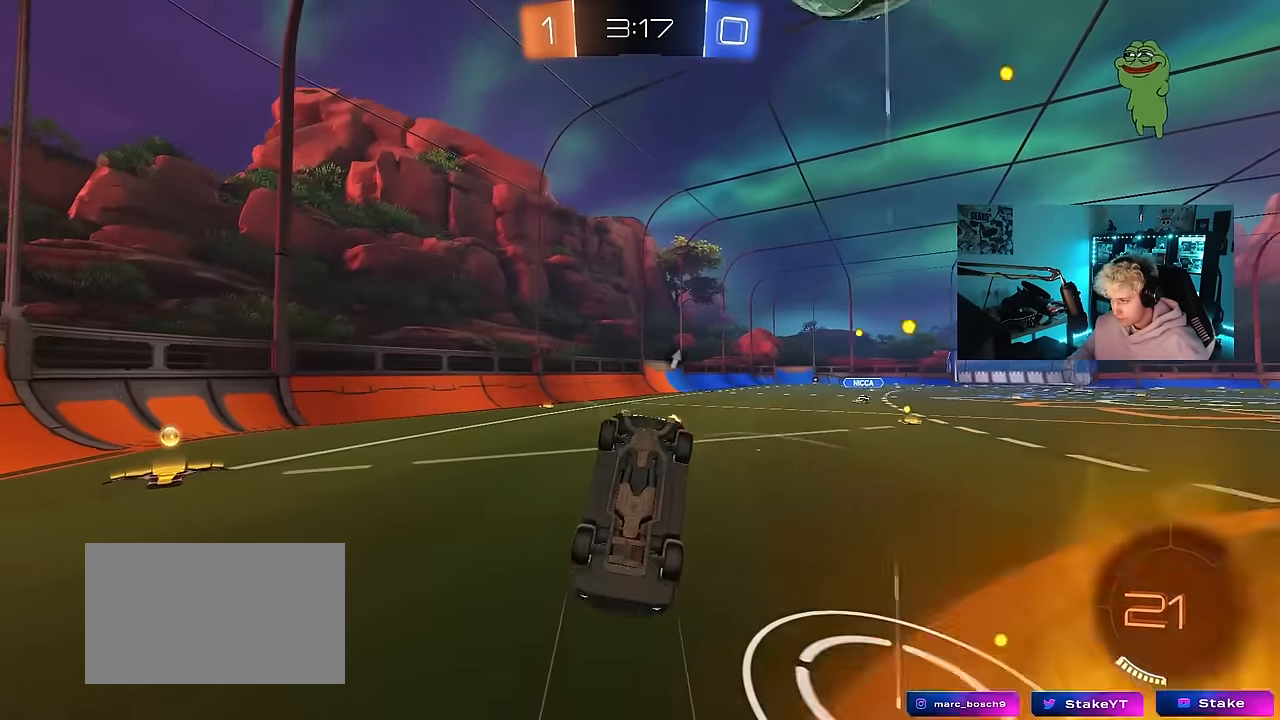
{"keys": ["space"], "mouse": [], "events": [[217, "w", "up"], [267, "a", "down"], [450, "a", "up"], [450, "space", "down"]]}
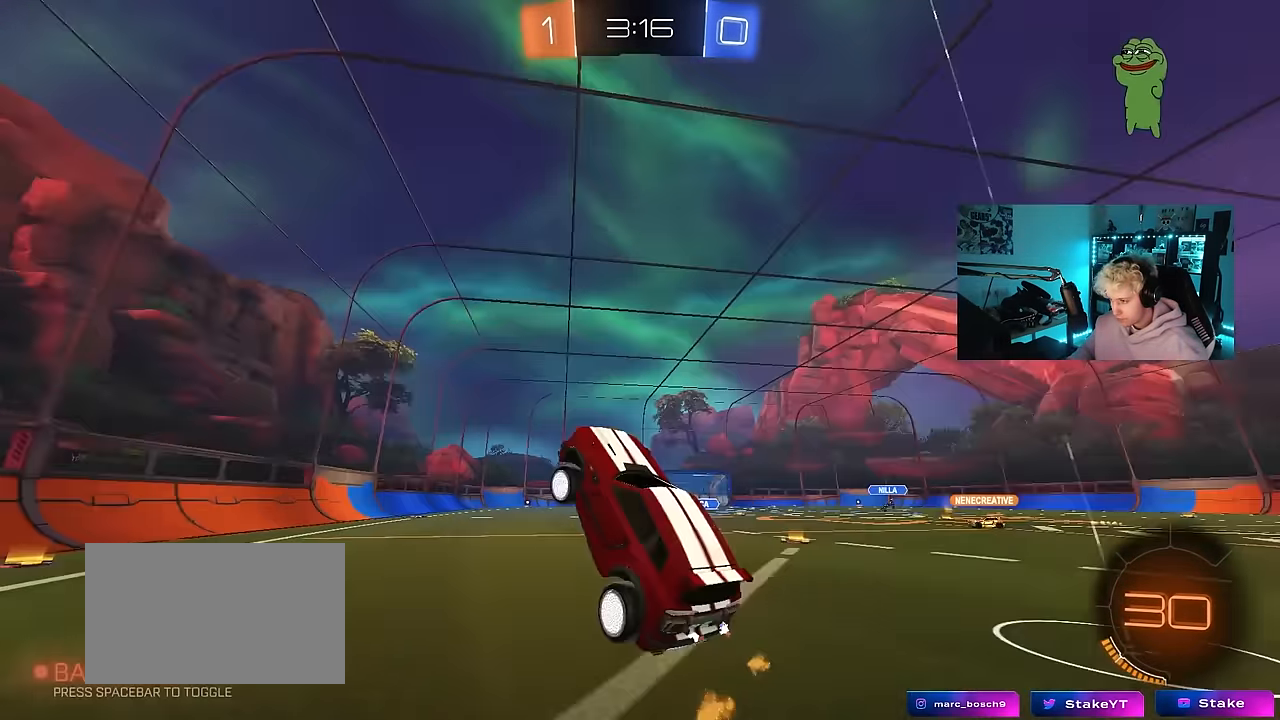
{"keys": ["a", "w"], "mouse": [], "events": [[133, "space", "up"], [317, "a", "down"], [317, "w", "down"]]}
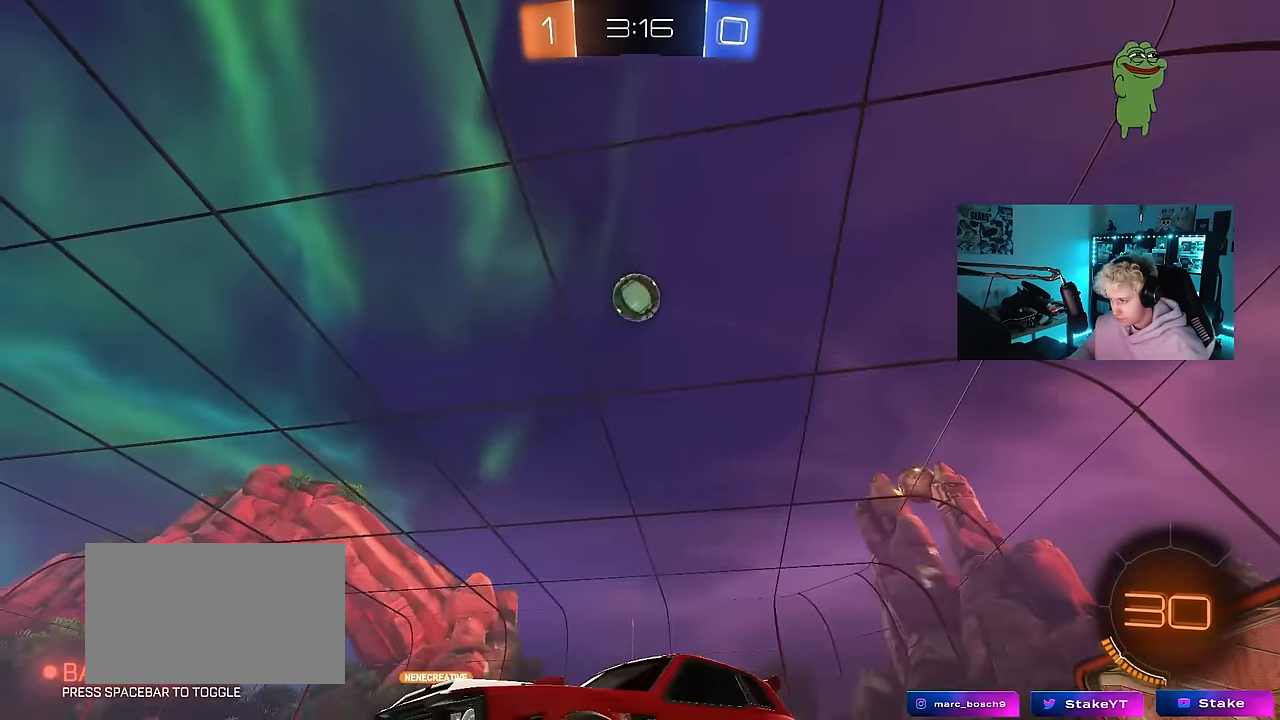
{"keys": ["d", "w"], "mouse": [], "events": [[100, "a", "up"], [200, "d", "down"]]}
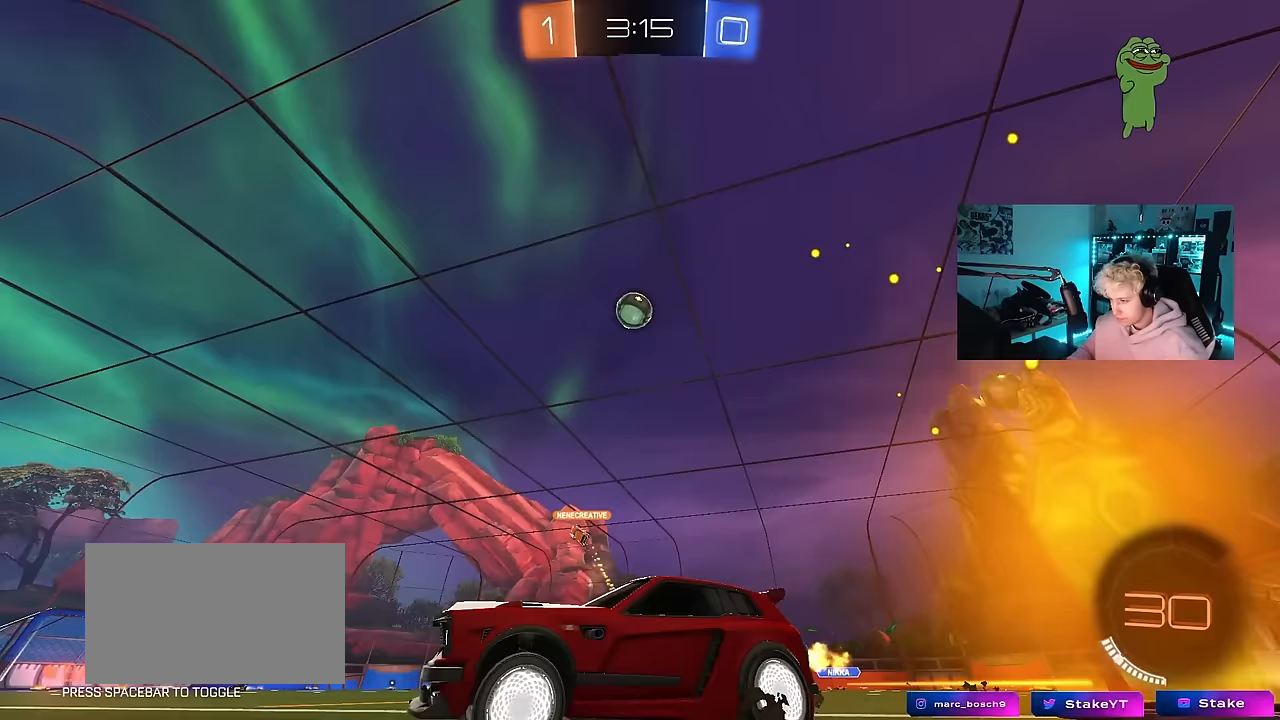
{"keys": ["w"], "mouse": [], "events": [[67, "a", "down"], [67, "d", "up"], [267, "a", "up"], [300, "d", "down"], [500, "d", "up"]]}
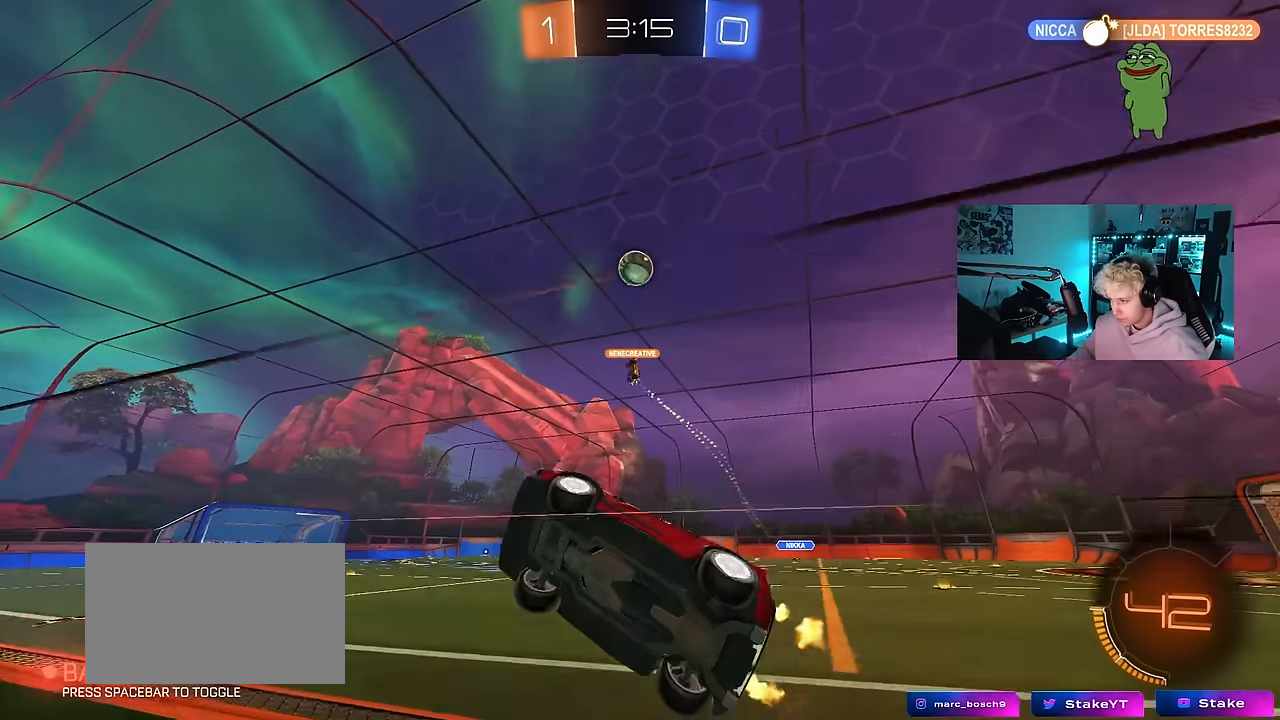
{"keys": ["w"], "mouse": [], "events": [[83, "mouse_left", "down"], [367, "mouse_left", "up"]]}
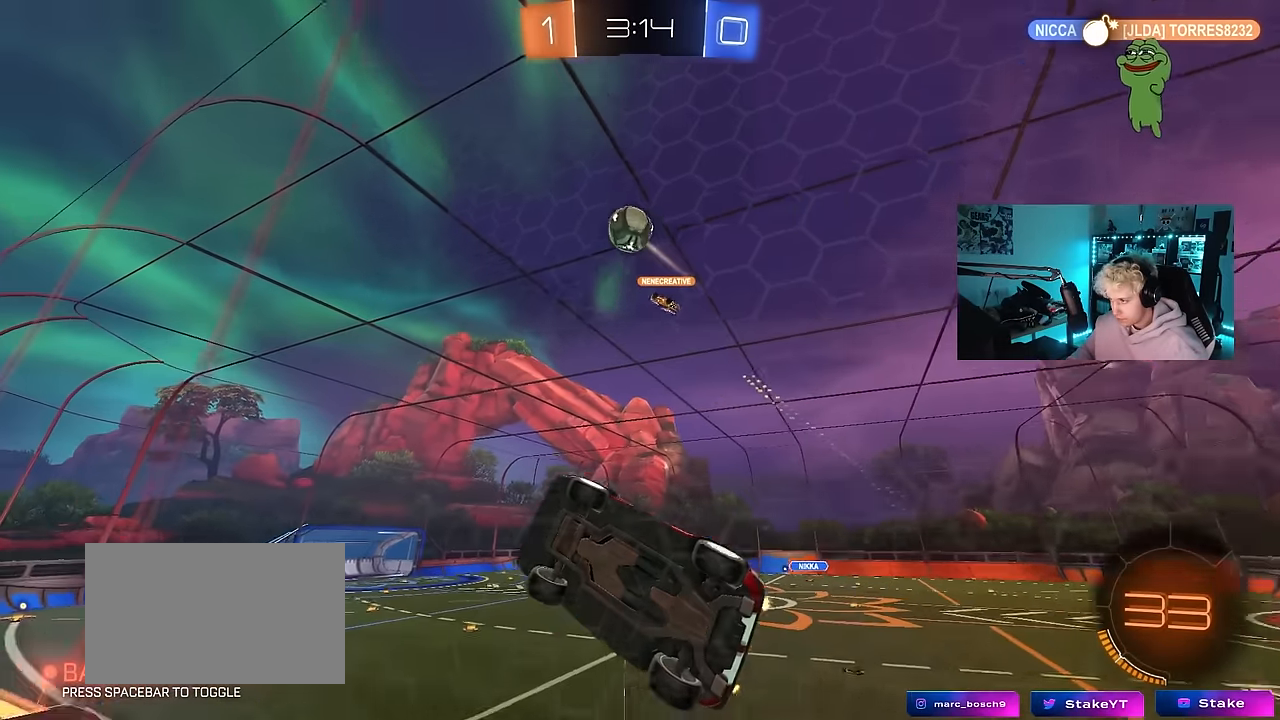
{"keys": ["d", "shift", "w"], "mouse": [], "events": [[50, "d", "down"], [150, "d", "up"], [250, "a", "down"], [333, "a", "up"], [383, "d", "down"], [483, "shift", "down"]]}
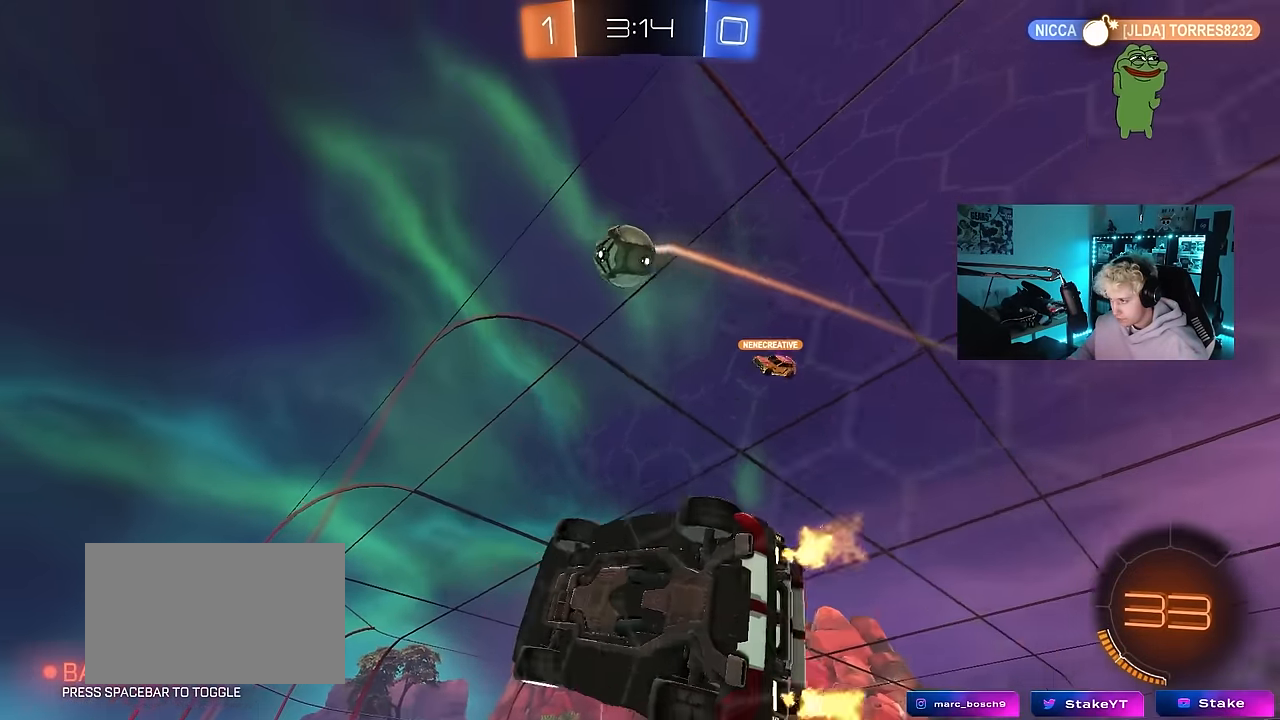
{"keys": ["a"], "mouse": [], "events": [[117, "shift", "up"], [267, "d", "up"], [267, "s", "down"], [267, "w", "up"], [350, "a", "down"], [450, "s", "up"]]}
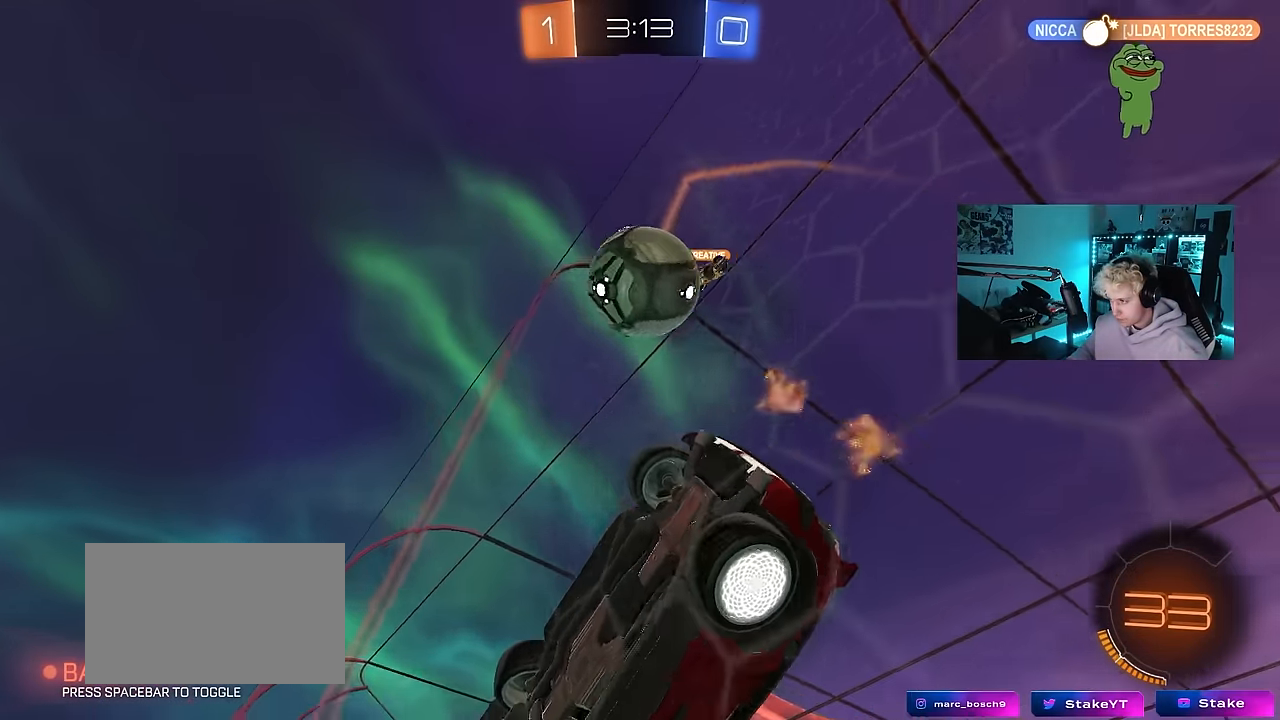
{"keys": ["a", "s", "shift"], "mouse": ["right"], "events": [[83, "a", "up"], [83, "w", "down"], [183, "d", "down"], [233, "d", "up"], [267, "w", "up"], [317, "a", "down"], [317, "mouse_right", "down"], [317, "s", "down"], [417, "shift", "down"]]}
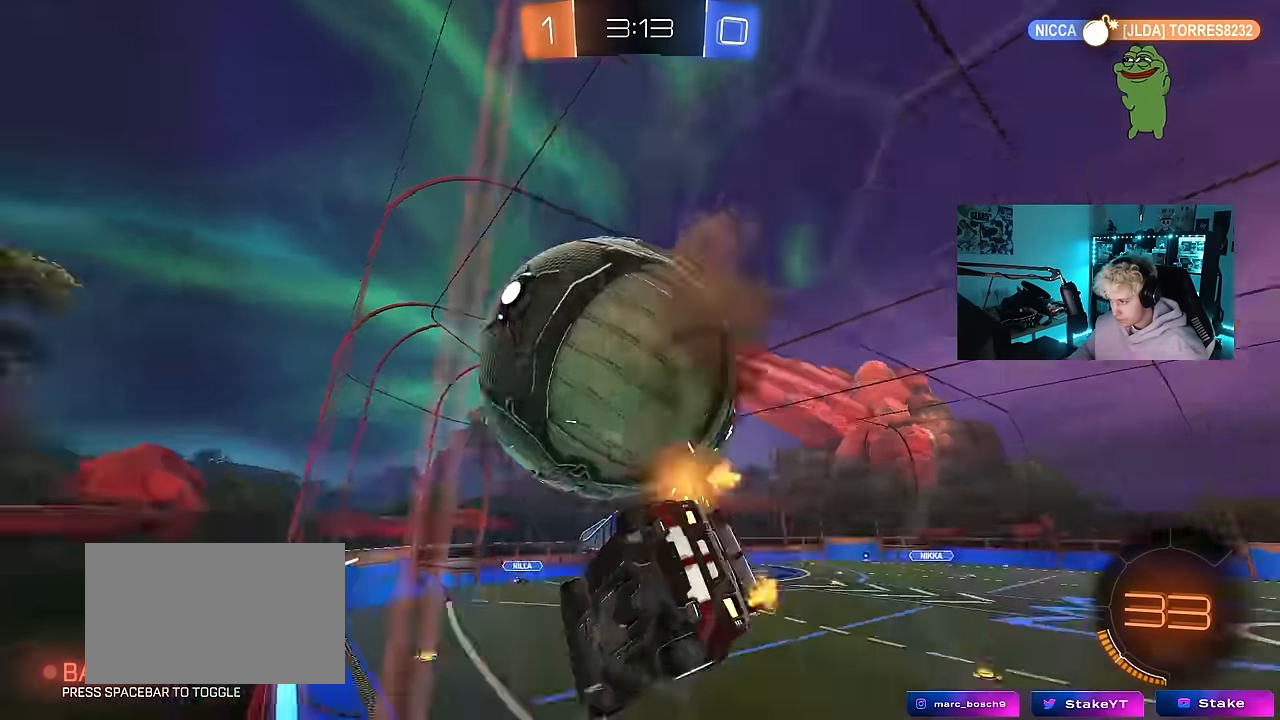
{"keys": ["w"], "mouse": [], "events": [[17, "mouse_right", "up"], [100, "a", "up"], [100, "shift", "up"], [150, "s", "up"], [250, "a", "down"], [333, "w", "down"], [383, "a", "up"]]}
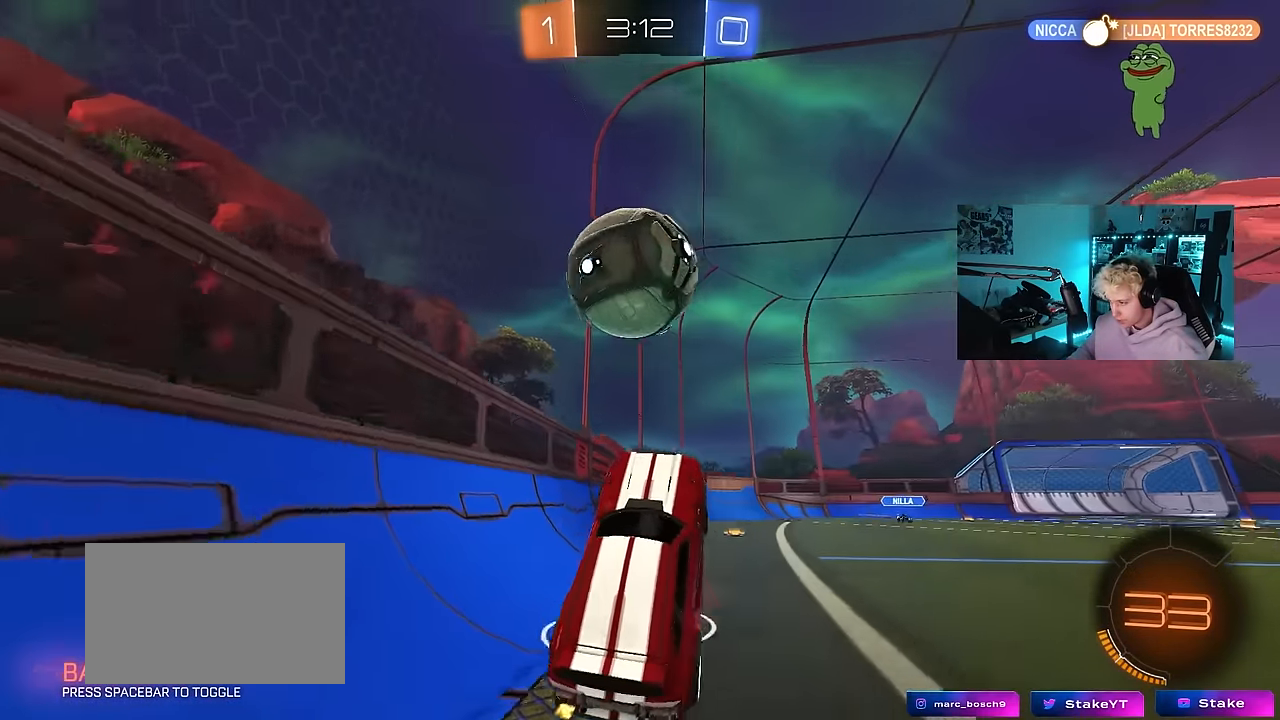
{"keys": ["a", "s", "shift"], "mouse": ["left", "right"], "events": [[33, "mouse_right", "down"], [117, "mouse_left", "down"], [167, "mouse_right", "up"], [217, "d", "down"], [267, "d", "up"], [300, "a", "down"], [300, "mouse_right", "down"], [350, "a", "up"], [350, "shift", "down"], [400, "a", "down"], [400, "mouse_right", "up"], [450, "mouse_right", "down"], [500, "s", "down"], [500, "w", "up"]]}
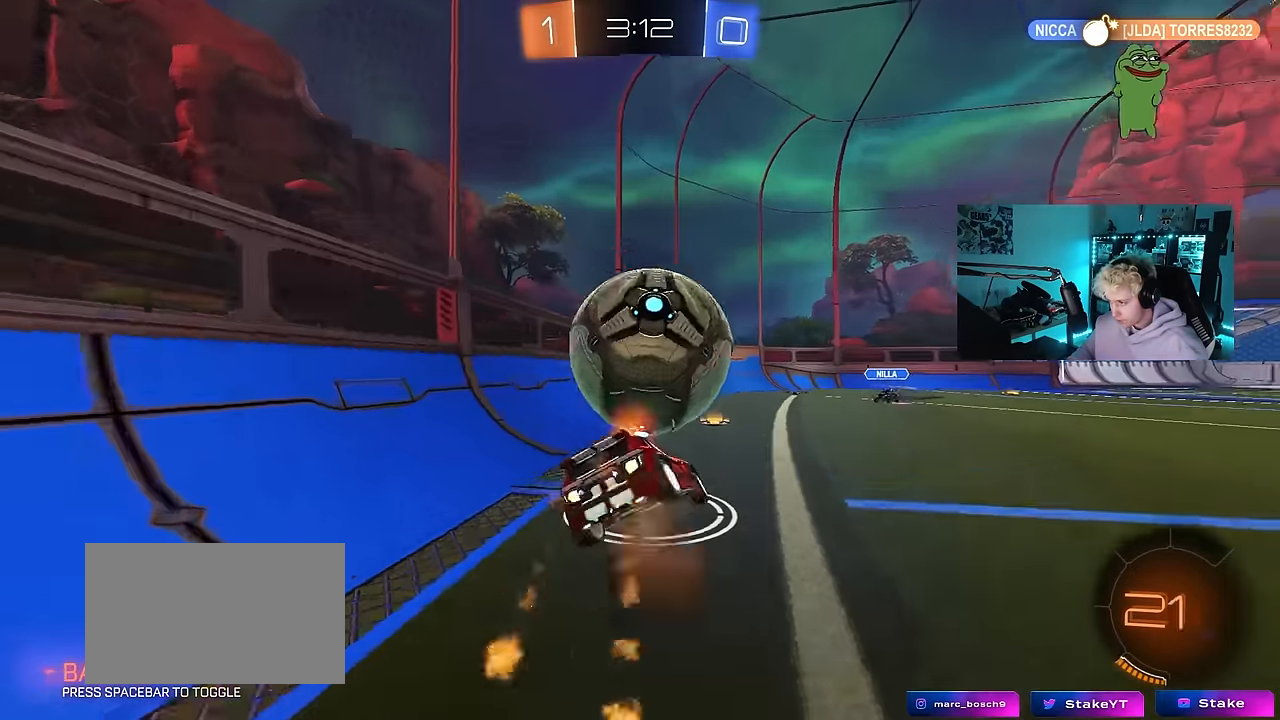
{"keys": ["a", "s", "shift"], "mouse": [], "events": [[133, "mouse_right", "up"], [367, "s", "up"], [467, "mouse_left", "up"], [467, "s", "down"]]}
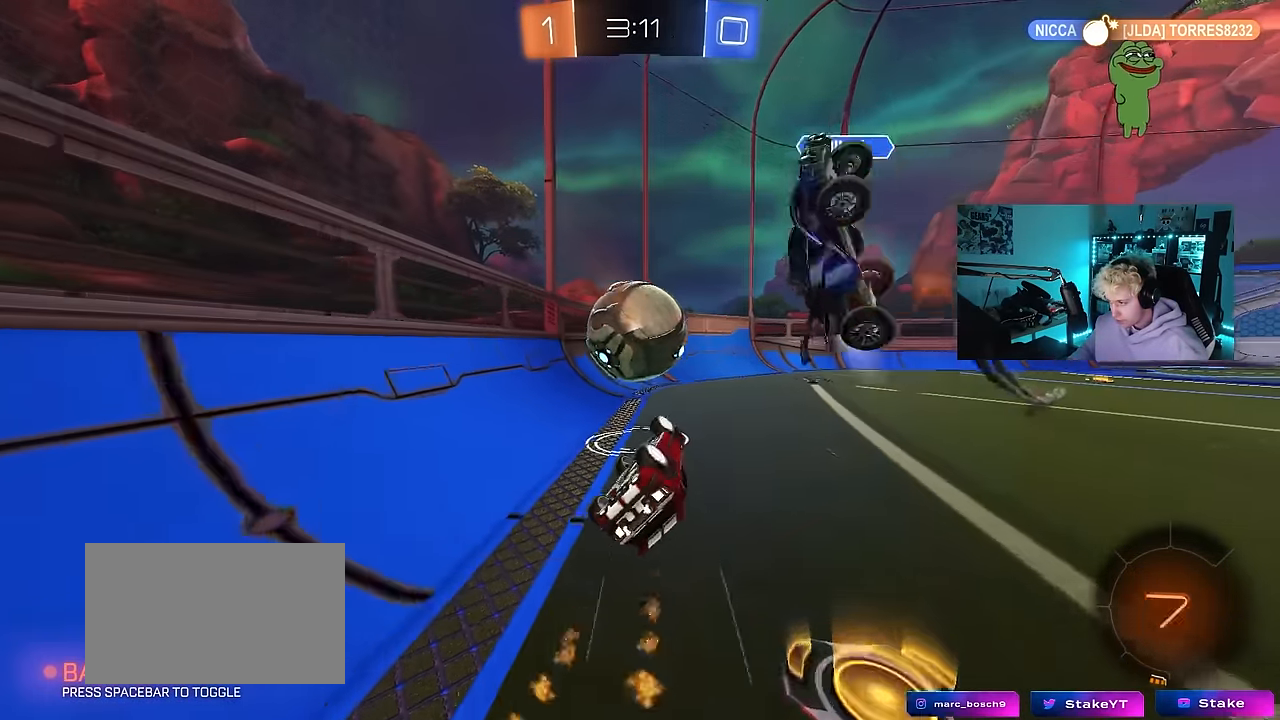
{"keys": ["a", "w"], "mouse": [], "events": [[200, "s", "up"], [250, "shift", "up"], [283, "a", "up"], [433, "a", "down"], [433, "w", "down"]]}
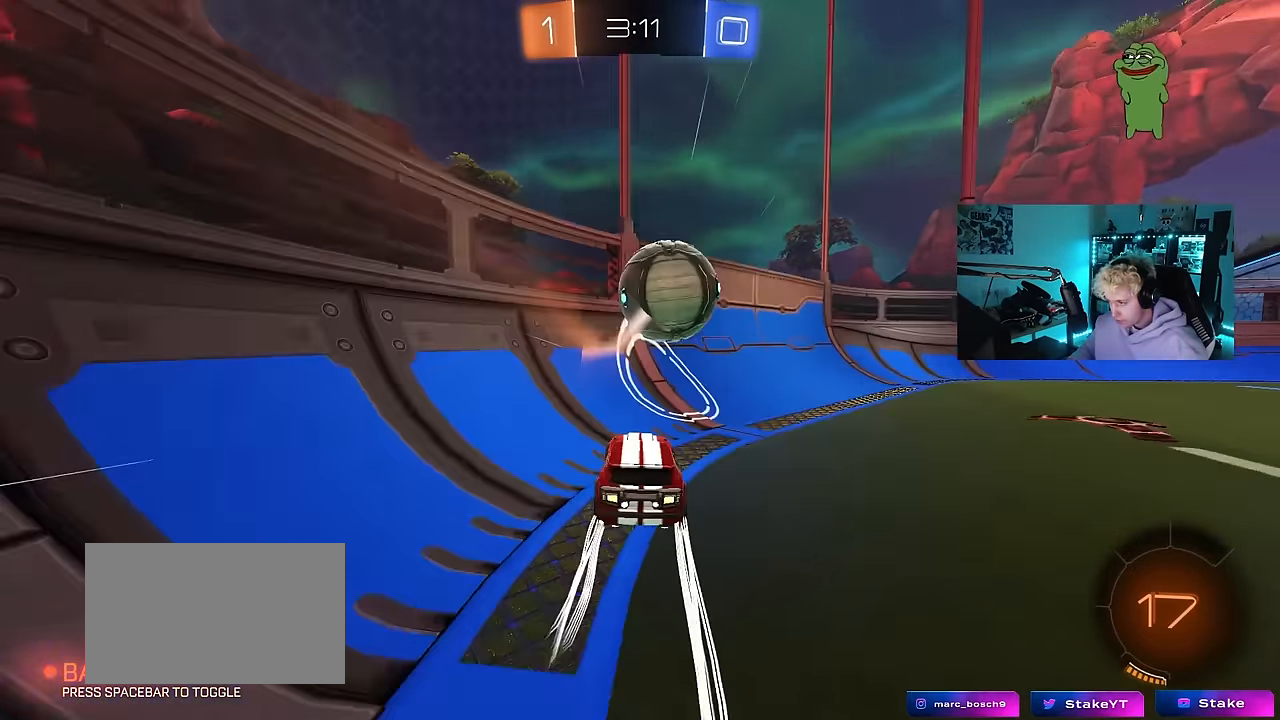
{"keys": ["w"], "mouse": [], "events": [[17, "a", "up"], [167, "d", "down"], [500, "d", "up"]]}
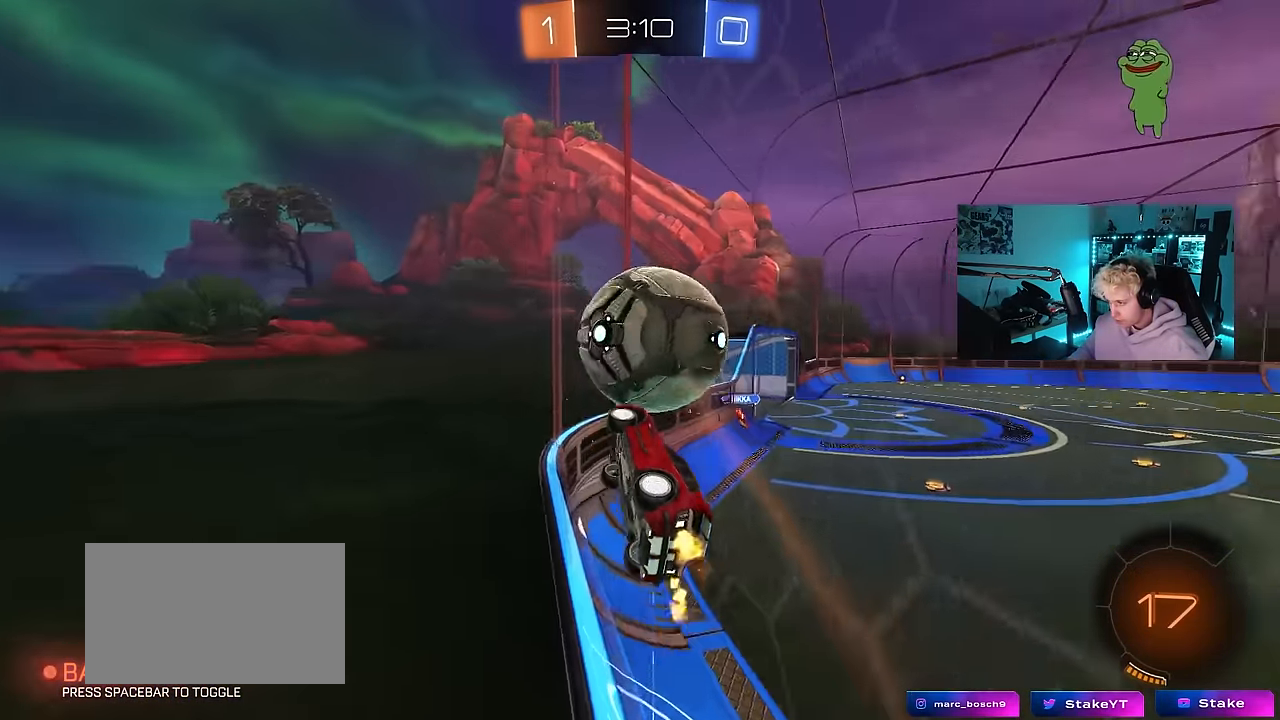
{"keys": [], "mouse": [], "events": [[83, "s", "down"], [133, "d", "down"], [133, "w", "up"], [233, "d", "up"], [367, "s", "up"]]}
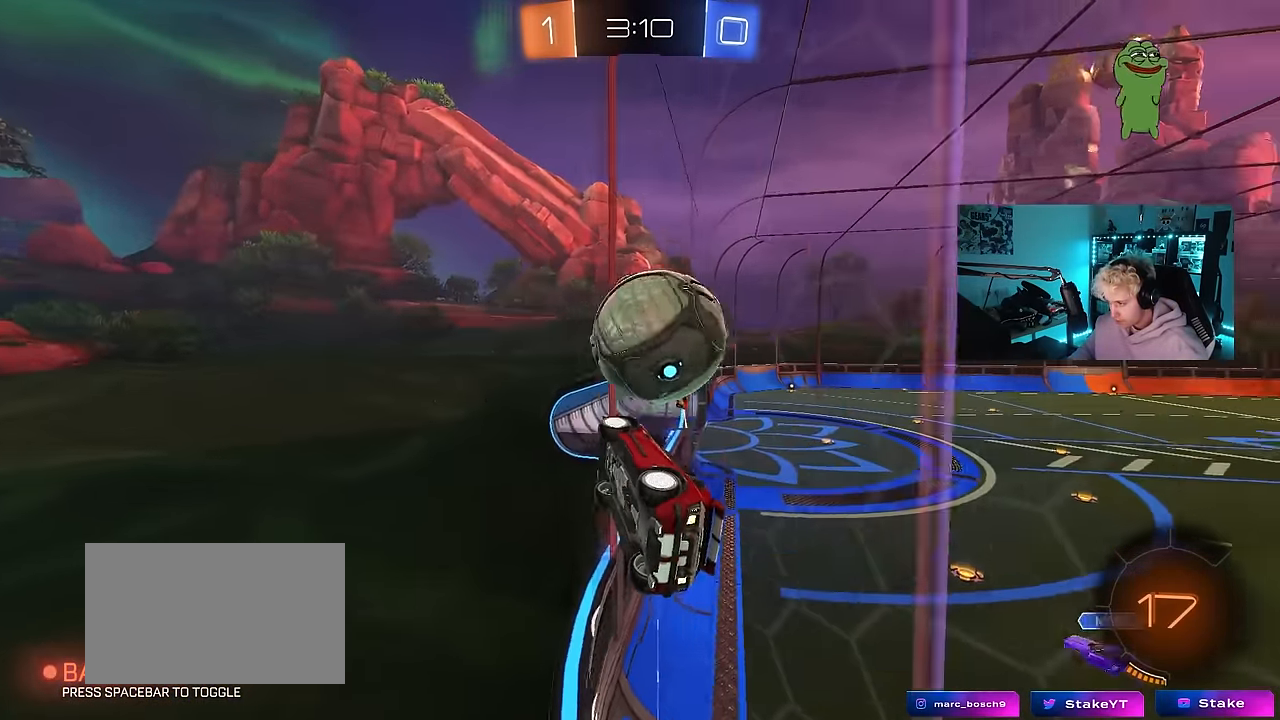
{"keys": ["a", "s", "shift"], "mouse": ["left", "right"], "events": [[17, "w", "down"], [67, "a", "down"], [100, "a", "up"], [150, "d", "down"], [250, "d", "up"], [283, "mouse_left", "down"], [333, "w", "up"], [383, "mouse_right", "down"], [433, "a", "down"], [433, "s", "down"], [483, "shift", "down"]]}
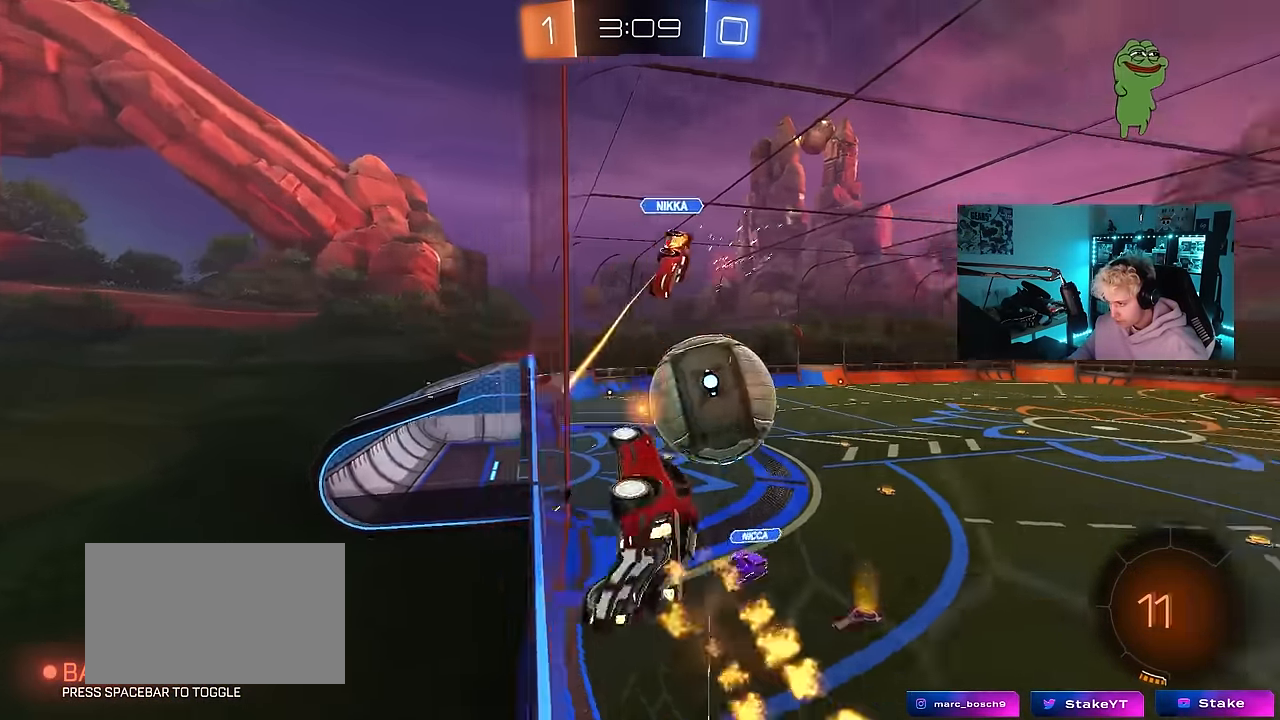
{"keys": ["a"], "mouse": [], "events": [[33, "mouse_left", "up"], [33, "mouse_right", "up"], [67, "a", "up"], [67, "s", "up"], [117, "shift", "up"], [267, "a", "down"], [267, "shift", "down"], [267, "w", "down"], [350, "w", "up"], [450, "shift", "up"]]}
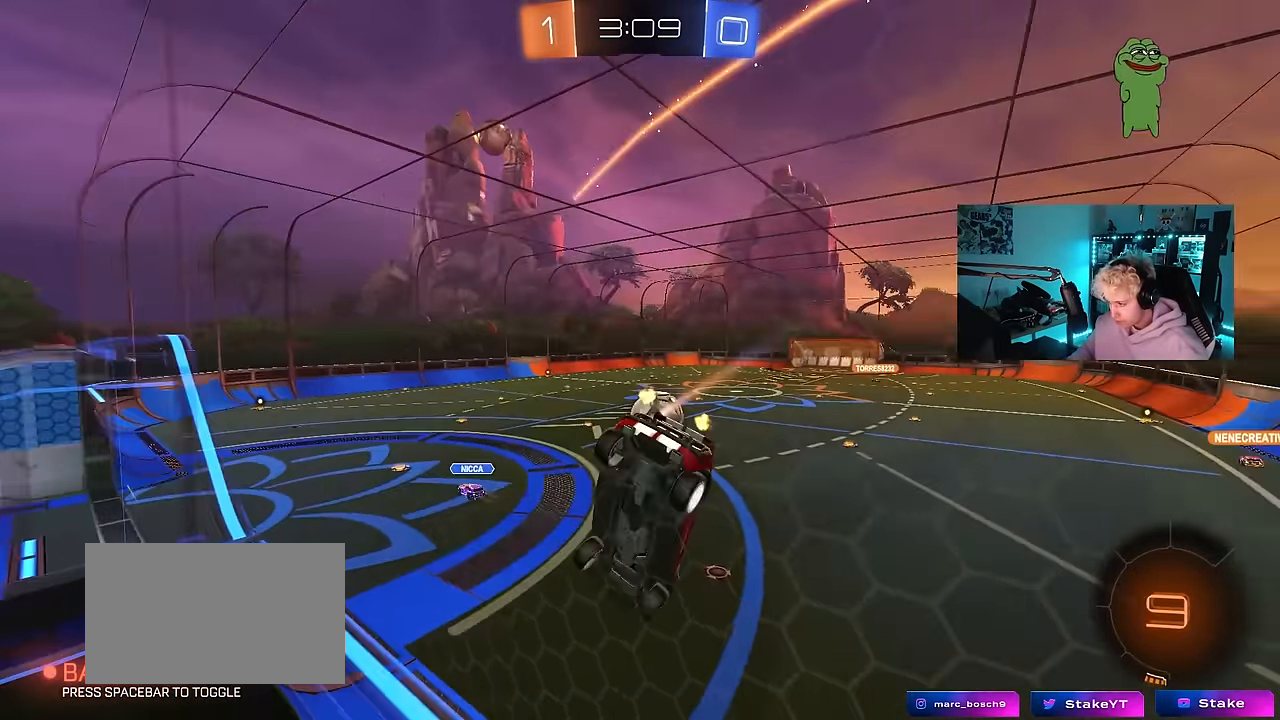
{"keys": ["a", "w"], "mouse": [], "events": [[33, "s", "down"], [183, "a", "up"], [233, "s", "up"], [317, "a", "down"], [317, "w", "down"]]}
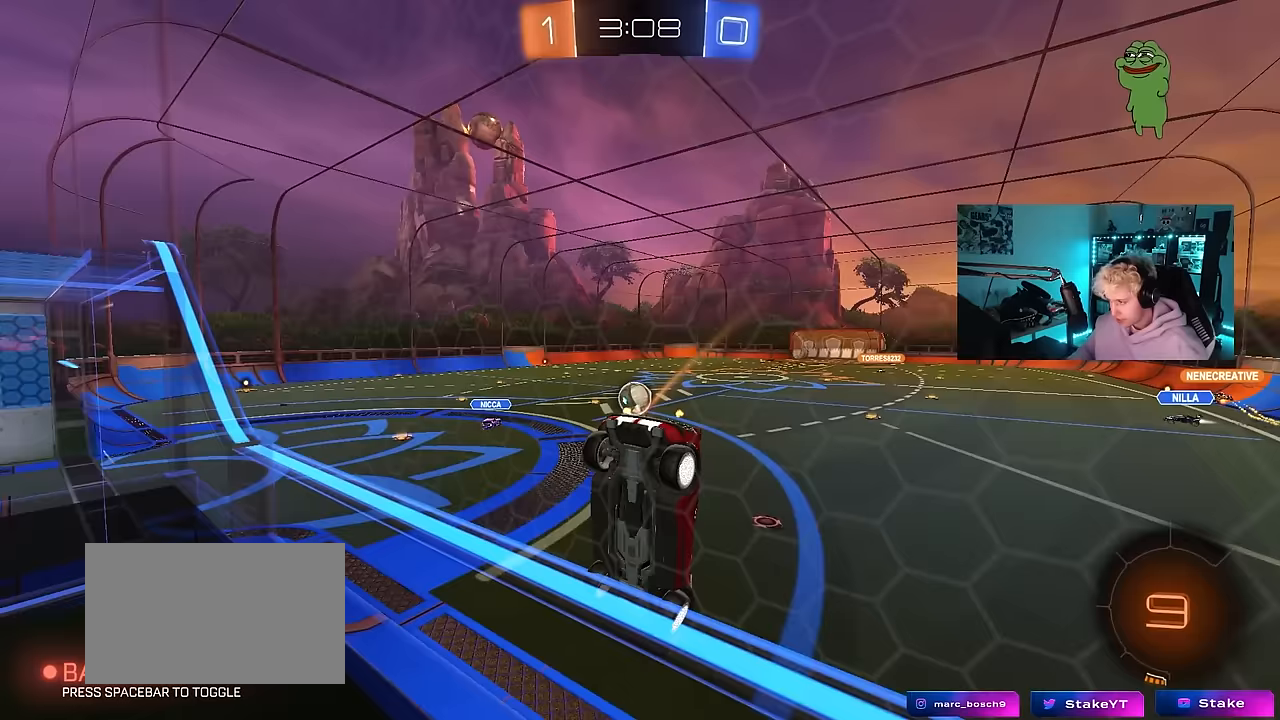
{"keys": ["w"], "mouse": [], "events": [[433, "a", "up"]]}
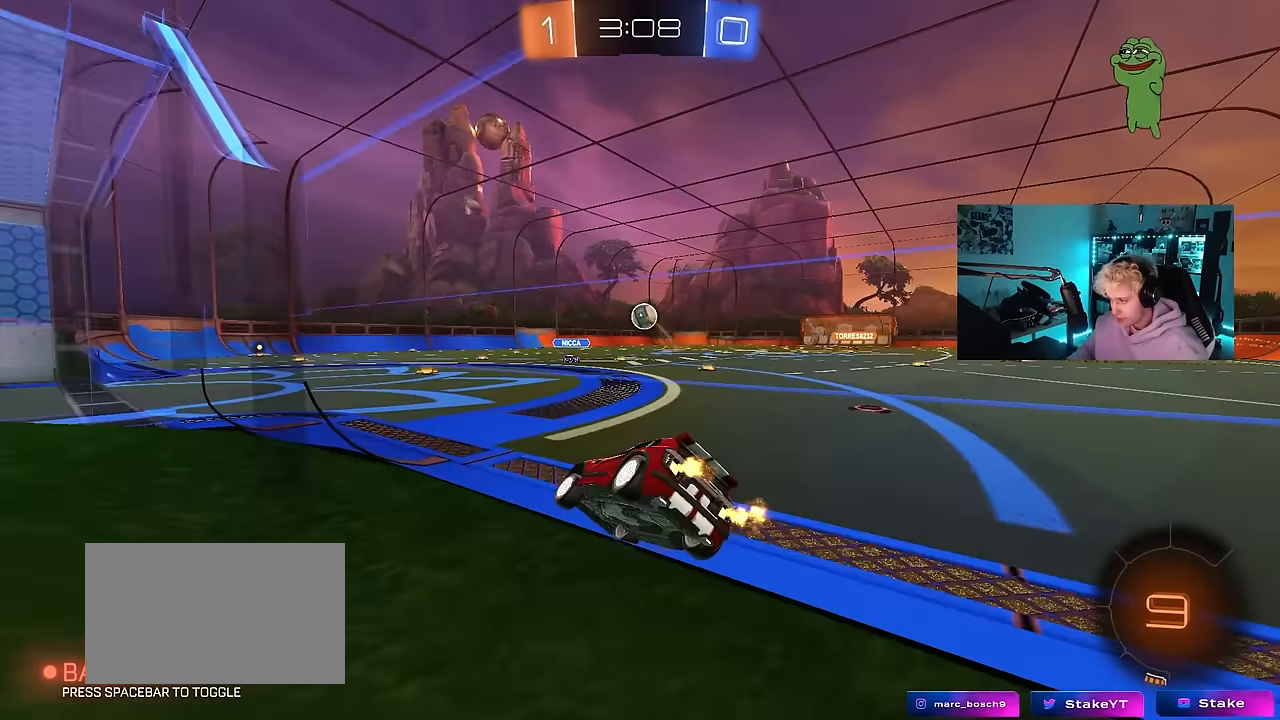
{"keys": ["a", "shift", "w"], "mouse": ["left", "right"], "events": [[217, "d", "down"], [350, "d", "up"], [350, "mouse_left", "down"], [350, "mouse_right", "down"], [400, "a", "down"], [400, "mouse_right", "up"], [400, "shift", "down"], [450, "mouse_right", "down"]]}
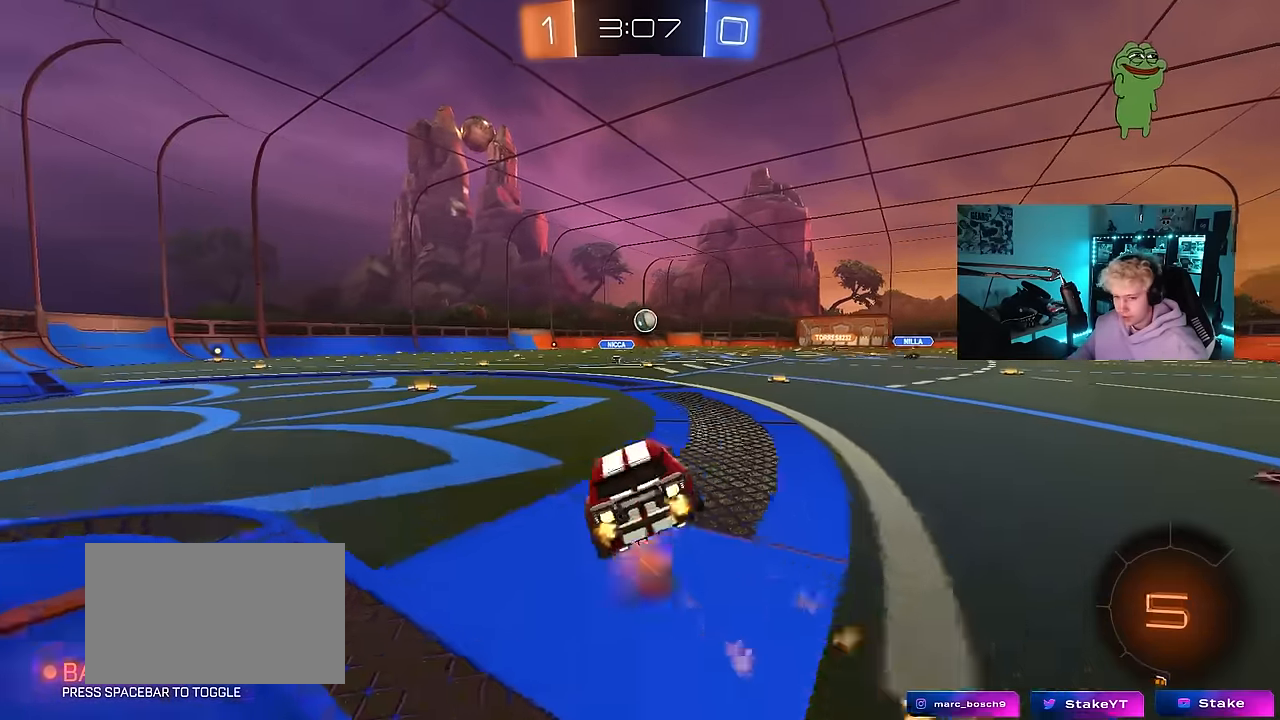
{"keys": ["a", "shift"], "mouse": [], "events": [[33, "s", "down"], [33, "w", "up"], [83, "mouse_left", "up"], [183, "mouse_right", "up"], [417, "s", "up"]]}
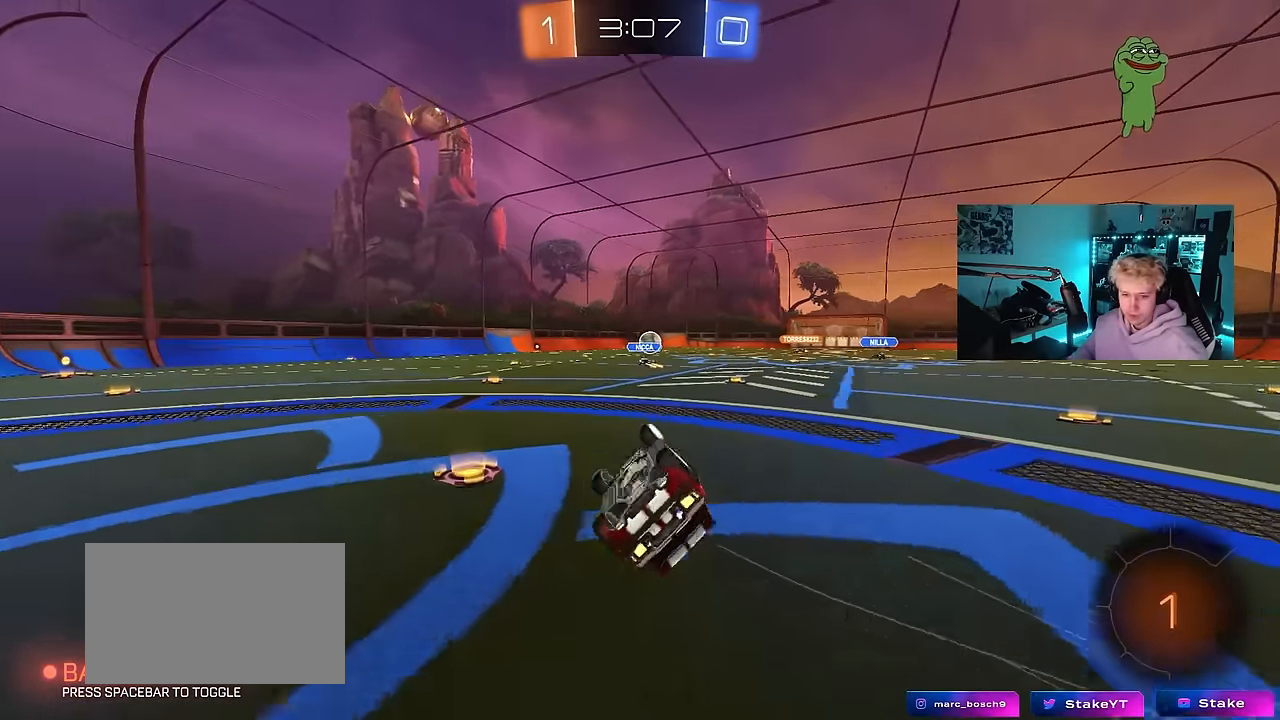
{"keys": ["a", "w"], "mouse": ["left"], "events": [[17, "s", "down"], [200, "shift", "up"], [250, "s", "up"], [333, "a", "up"], [433, "a", "down"], [433, "mouse_left", "down"], [483, "w", "down"]]}
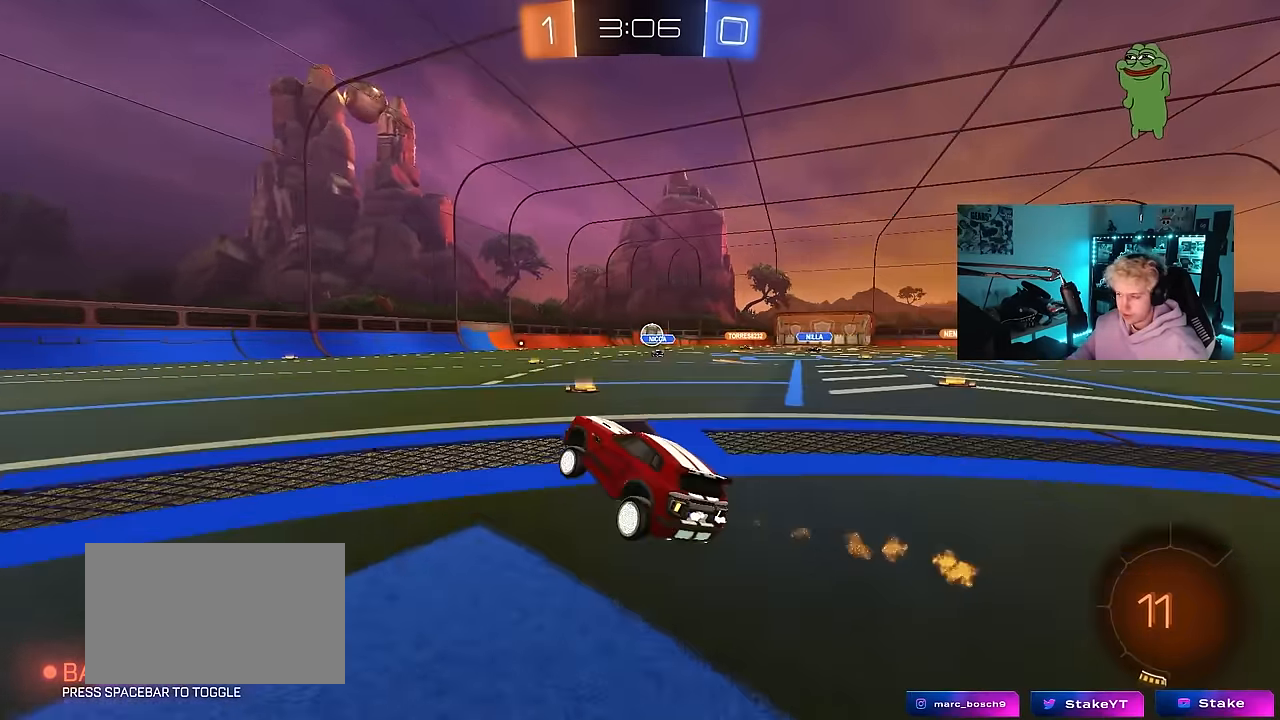
{"keys": ["w"], "mouse": ["left"], "events": [[450, "a", "up"]]}